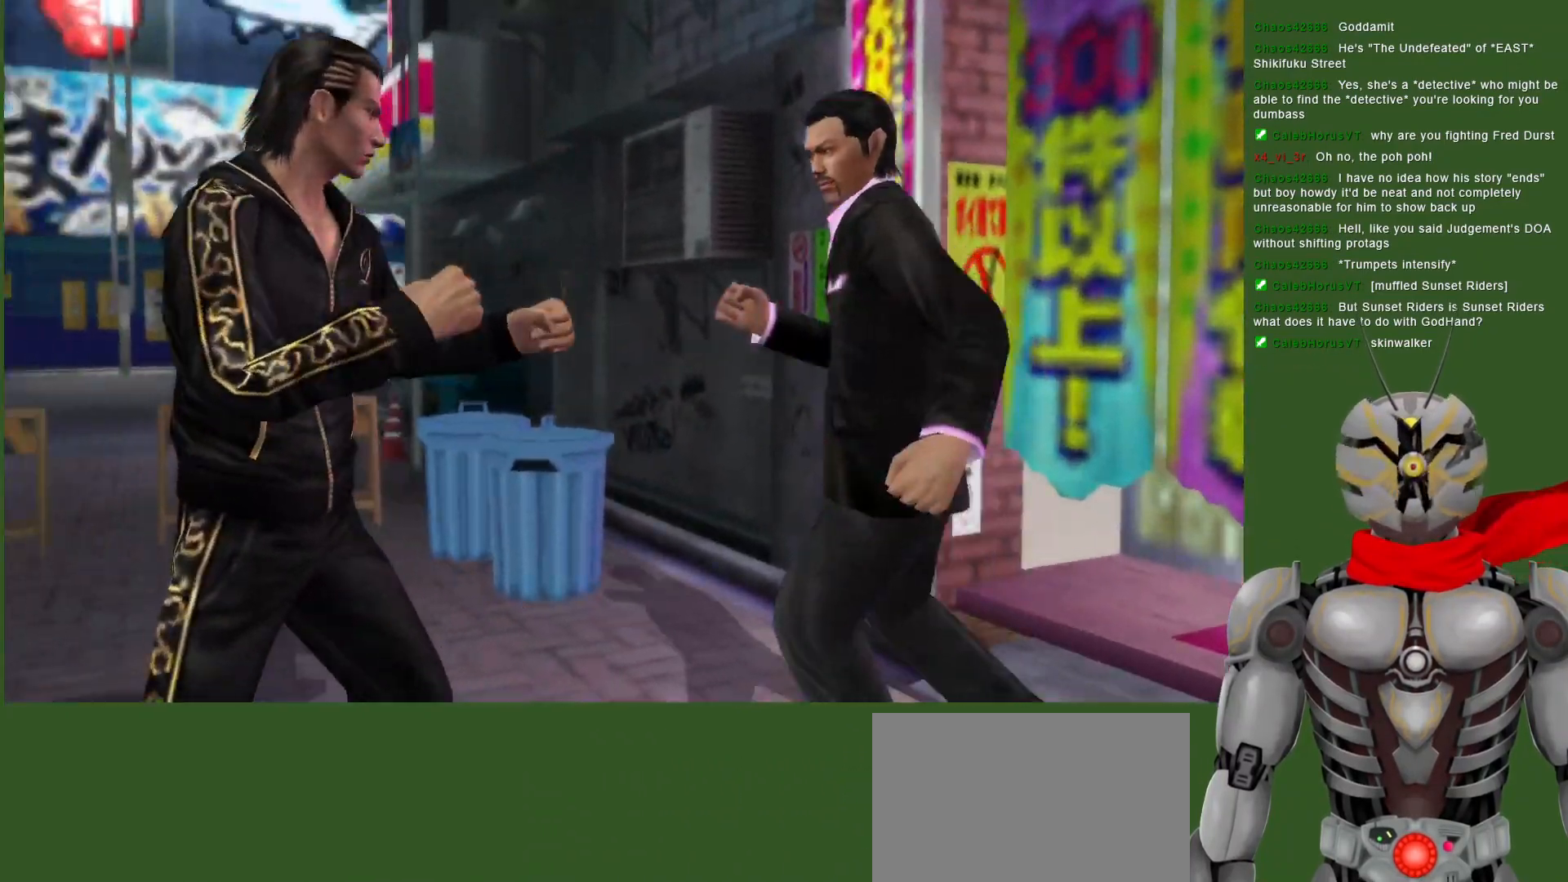
Gameplay with a controller (PlayStation layout); each line is a JSON object with the inputs held at the frame after it. "events" lists button and stick changes between this image and that frame as [ms after this image, input, new state], when the widget could be followed in between.
{"buttons": ["TRIANGLE"], "left_stick": "center", "right_stick": "center", "events": [[50, "TRIANGLE", "up"], [117, "TRIANGLE", "down"], [250, "TRIANGLE", "up"], [267, "DPAD_DOWN", "up"], [300, "TRIANGLE", "down"], [433, "TRIANGLE", "up"], [483, "TRIANGLE", "down"]]}
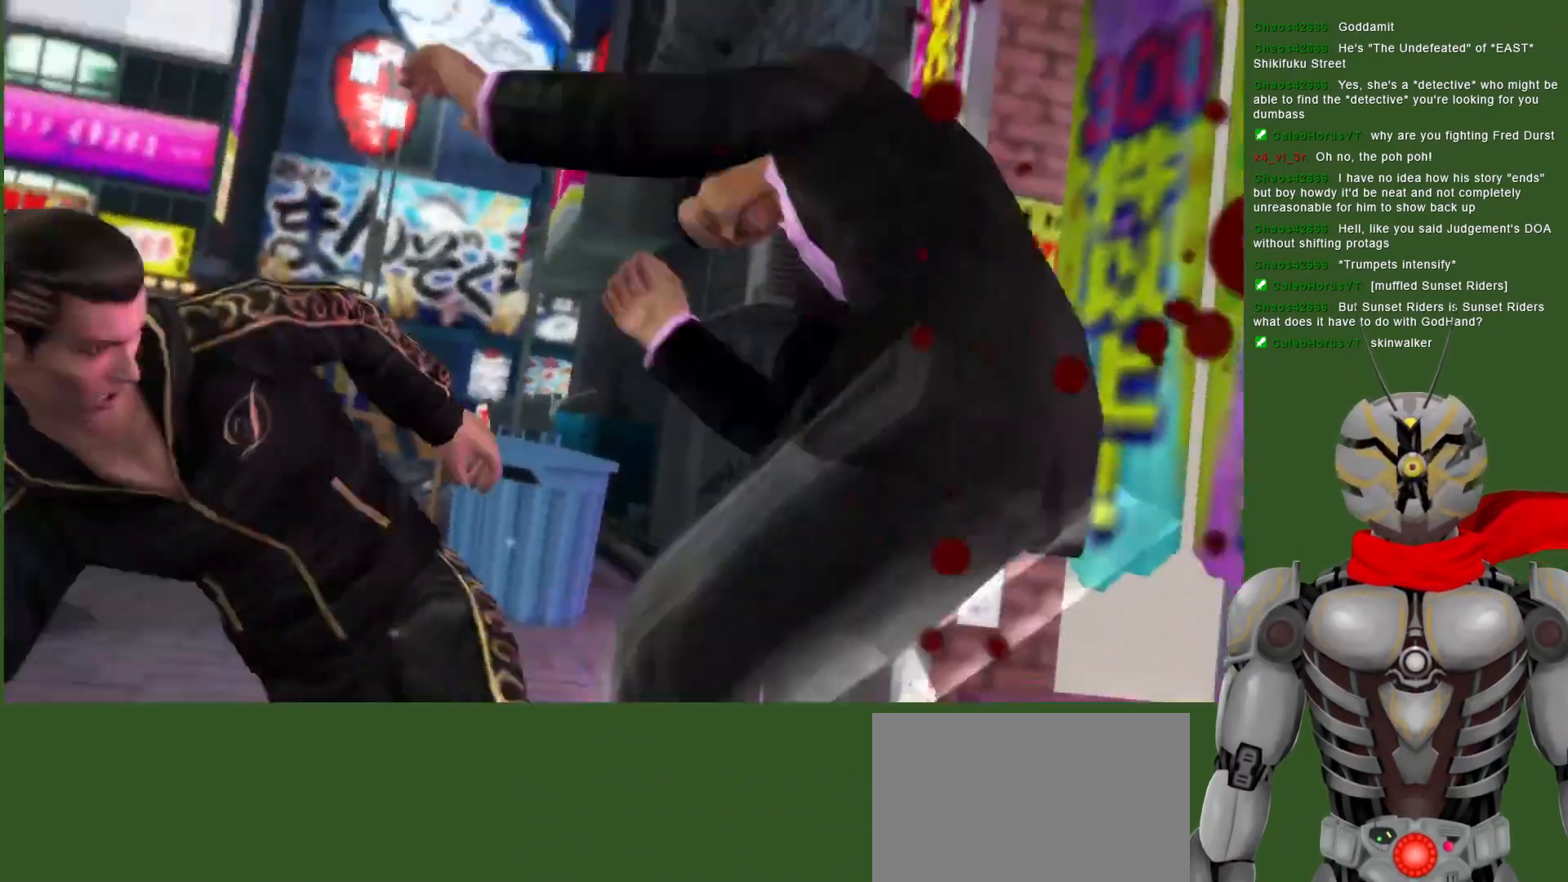
{"buttons": ["TRIANGLE"], "left_stick": "center", "right_stick": "center", "events": [[67, "DPAD_RIGHT", "down"], [217, "DPAD_RIGHT", "up"], [317, "TRIANGLE", "up"], [367, "TRIANGLE", "down"]]}
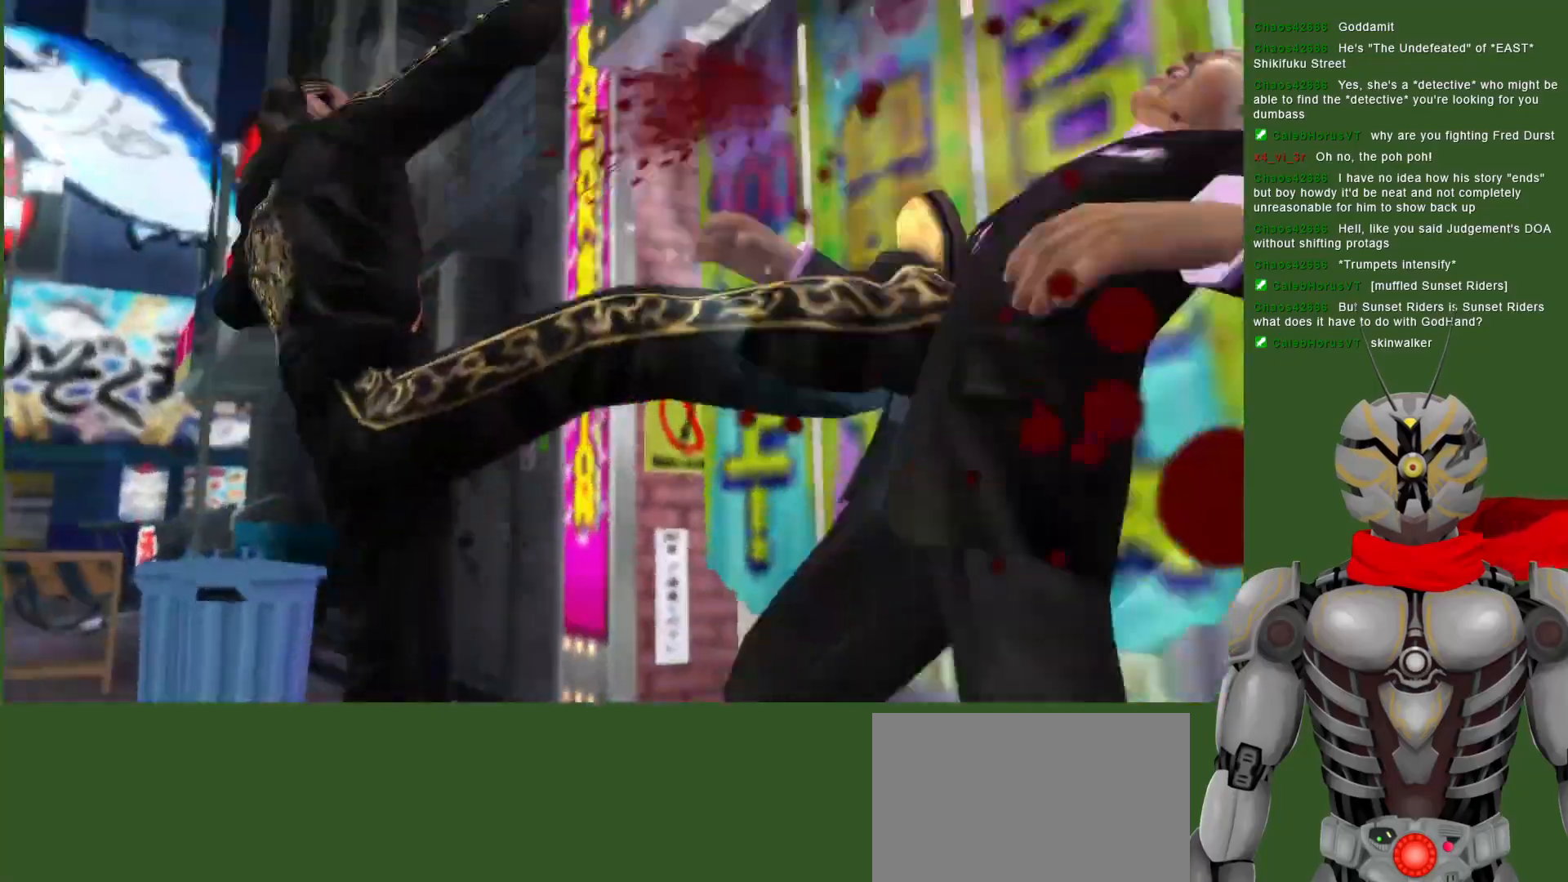
{"buttons": ["DPAD_RIGHT"], "left_stick": "center", "right_stick": "center", "events": [[200, "DPAD_RIGHT", "down"], [300, "DPAD_RIGHT", "up"], [450, "TRIANGLE", "up"], [467, "DPAD_RIGHT", "down"]]}
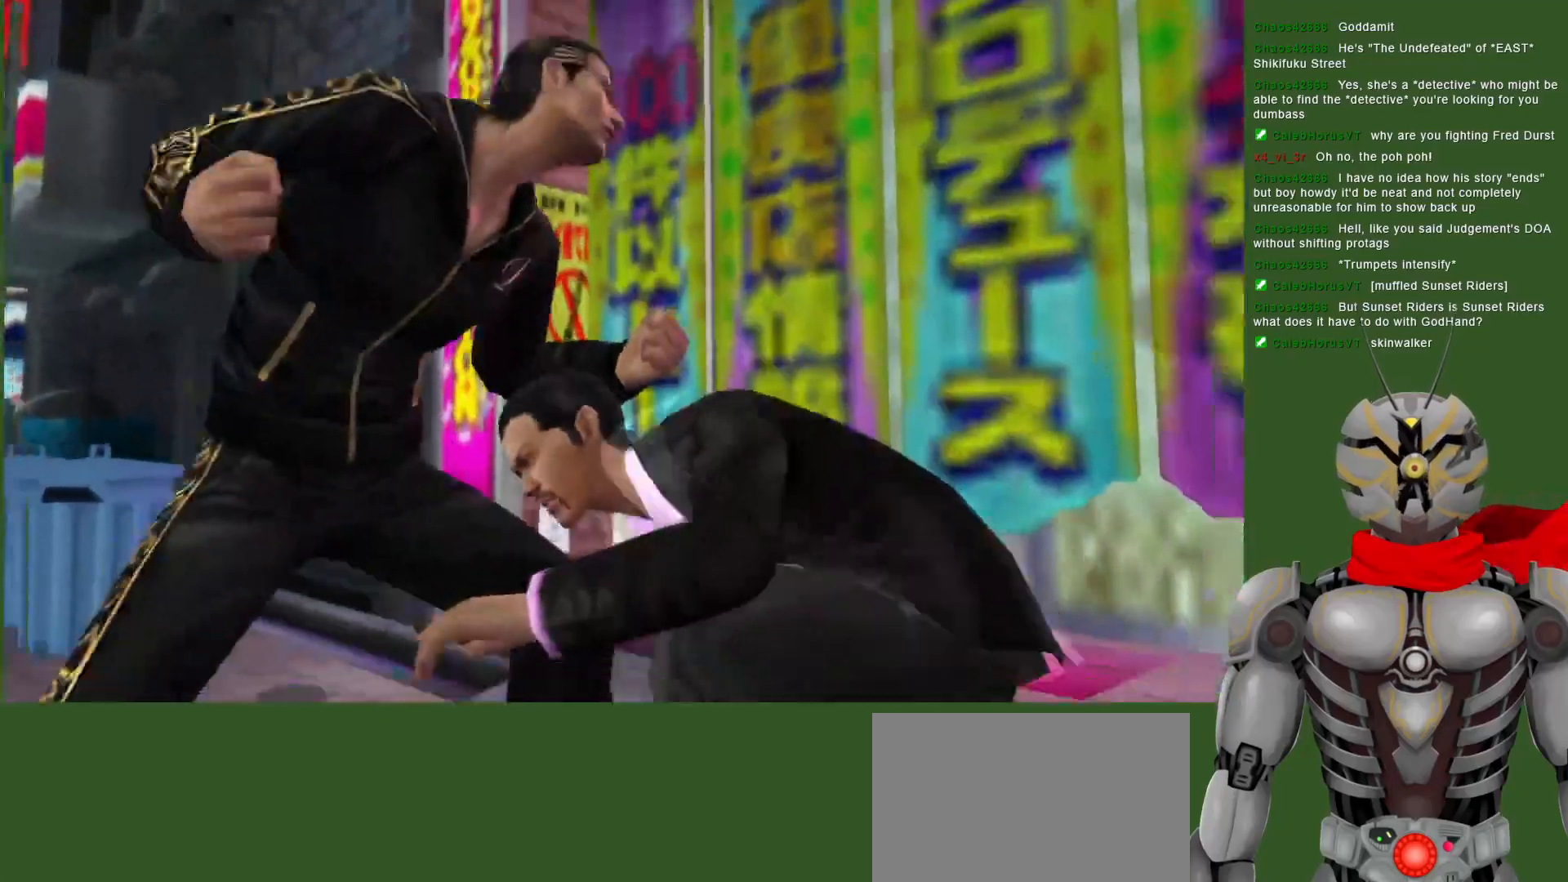
{"buttons": ["TRIANGLE", "DPAD_RIGHT"], "left_stick": "center", "right_stick": "center", "events": [[50, "TRIANGLE", "down"], [133, "TRIANGLE", "up"], [217, "TRIANGLE", "down"], [367, "TRIANGLE", "up"], [450, "TRIANGLE", "down"]]}
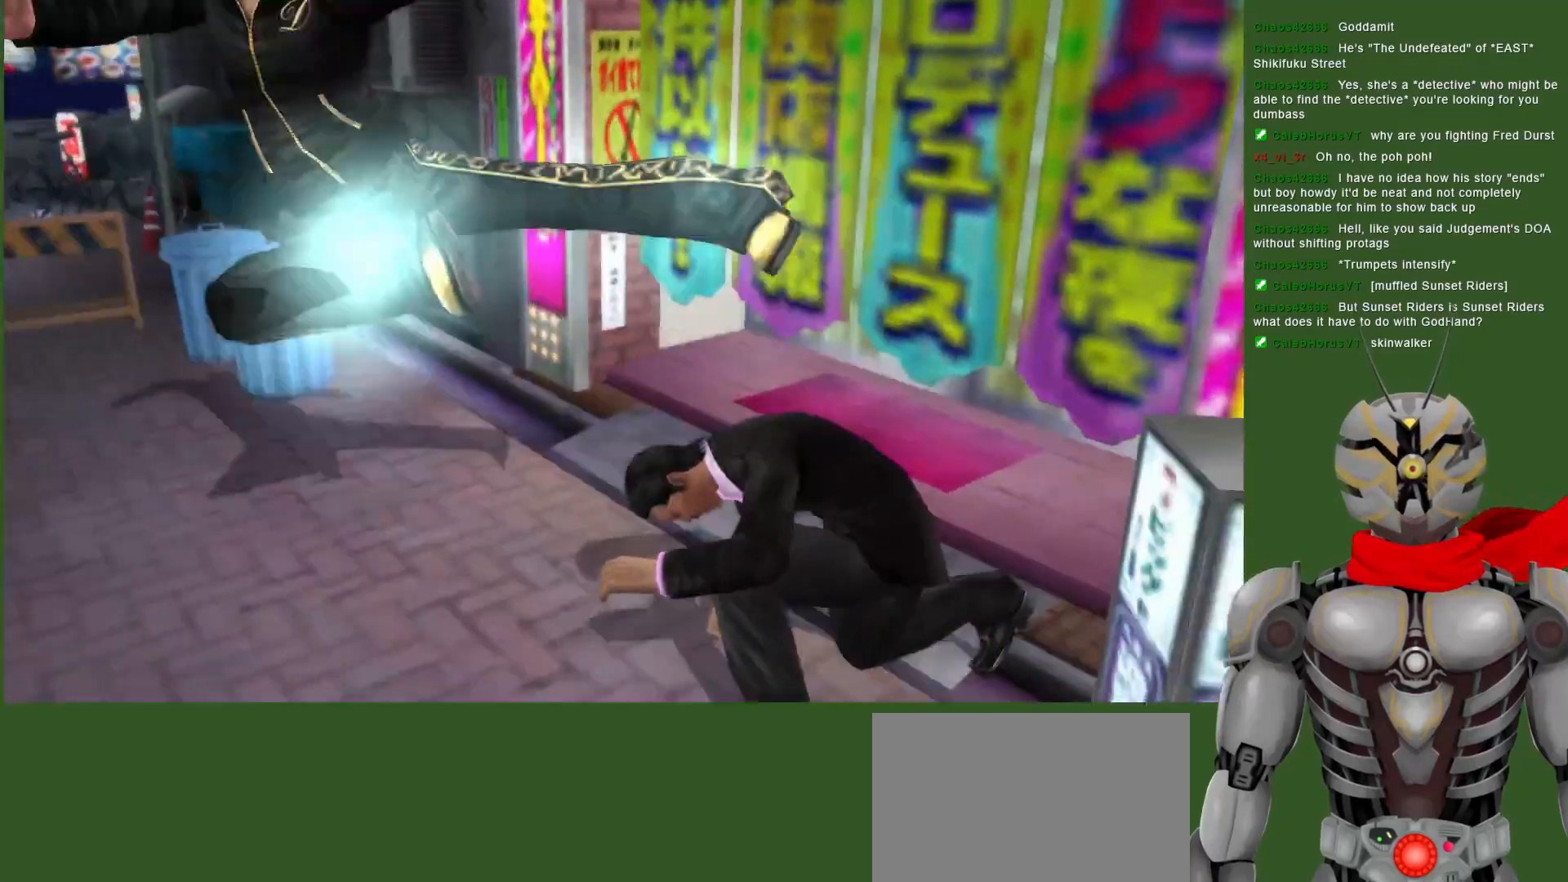
{"buttons": ["DPAD_DOWN"], "left_stick": "center", "right_stick": "center", "events": [[33, "DPAD_RIGHT", "up"], [67, "TRIANGLE", "up"], [433, "DPAD_DOWN", "down"]]}
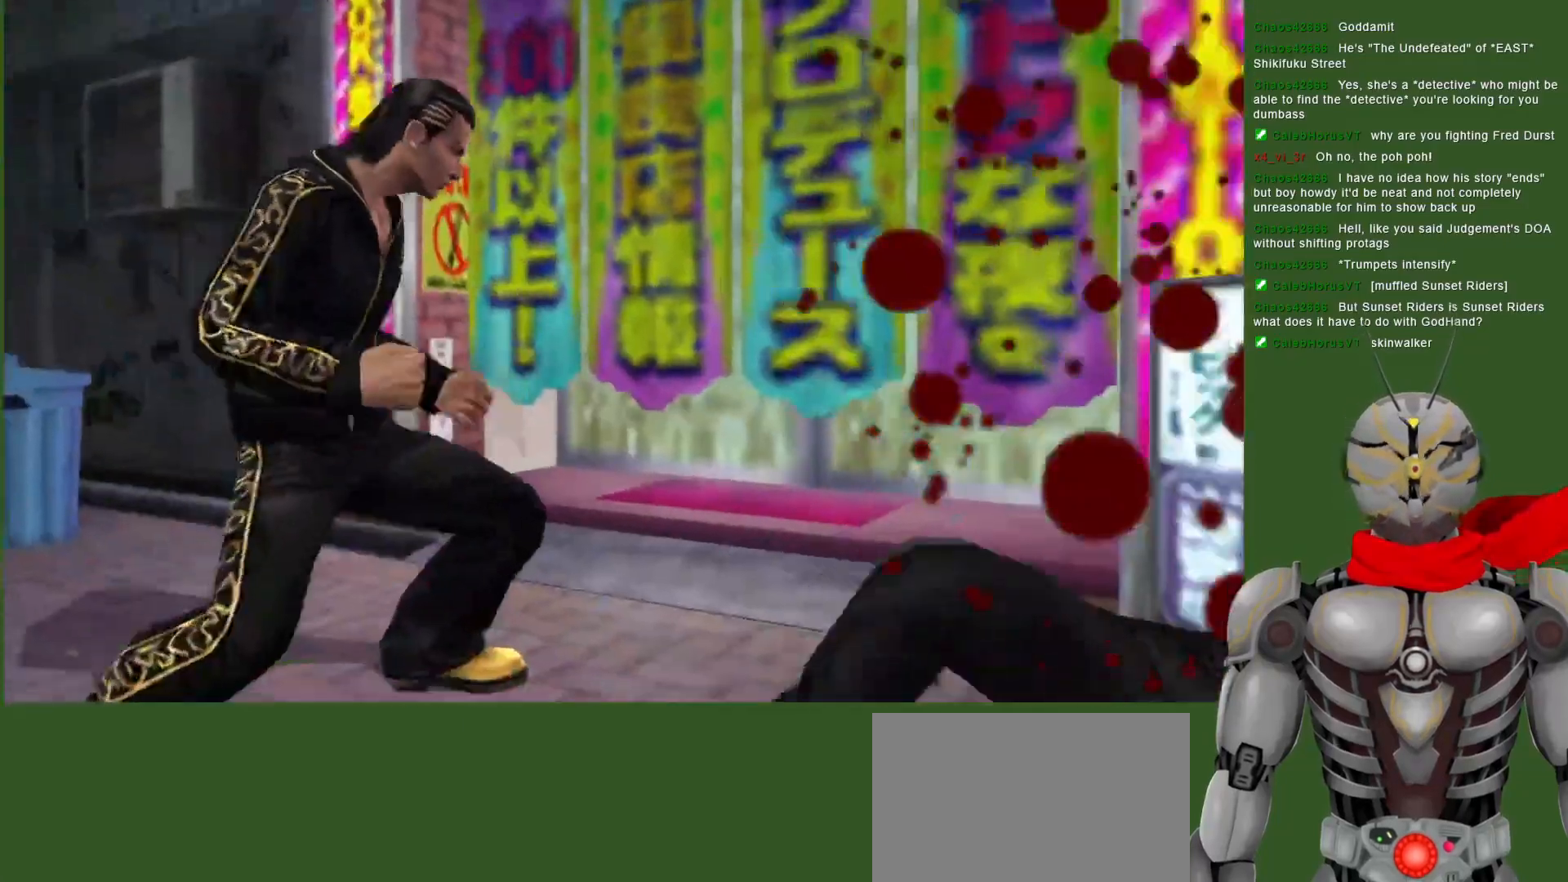
{"buttons": ["TRIANGLE"], "left_stick": "center", "right_stick": "center", "events": [[117, "DPAD_DOWN", "up"], [133, "DPAD_RIGHT", "down"], [233, "TRIANGLE", "down"], [350, "TRIANGLE", "up"], [383, "DPAD_RIGHT", "up"], [417, "TRIANGLE", "down"]]}
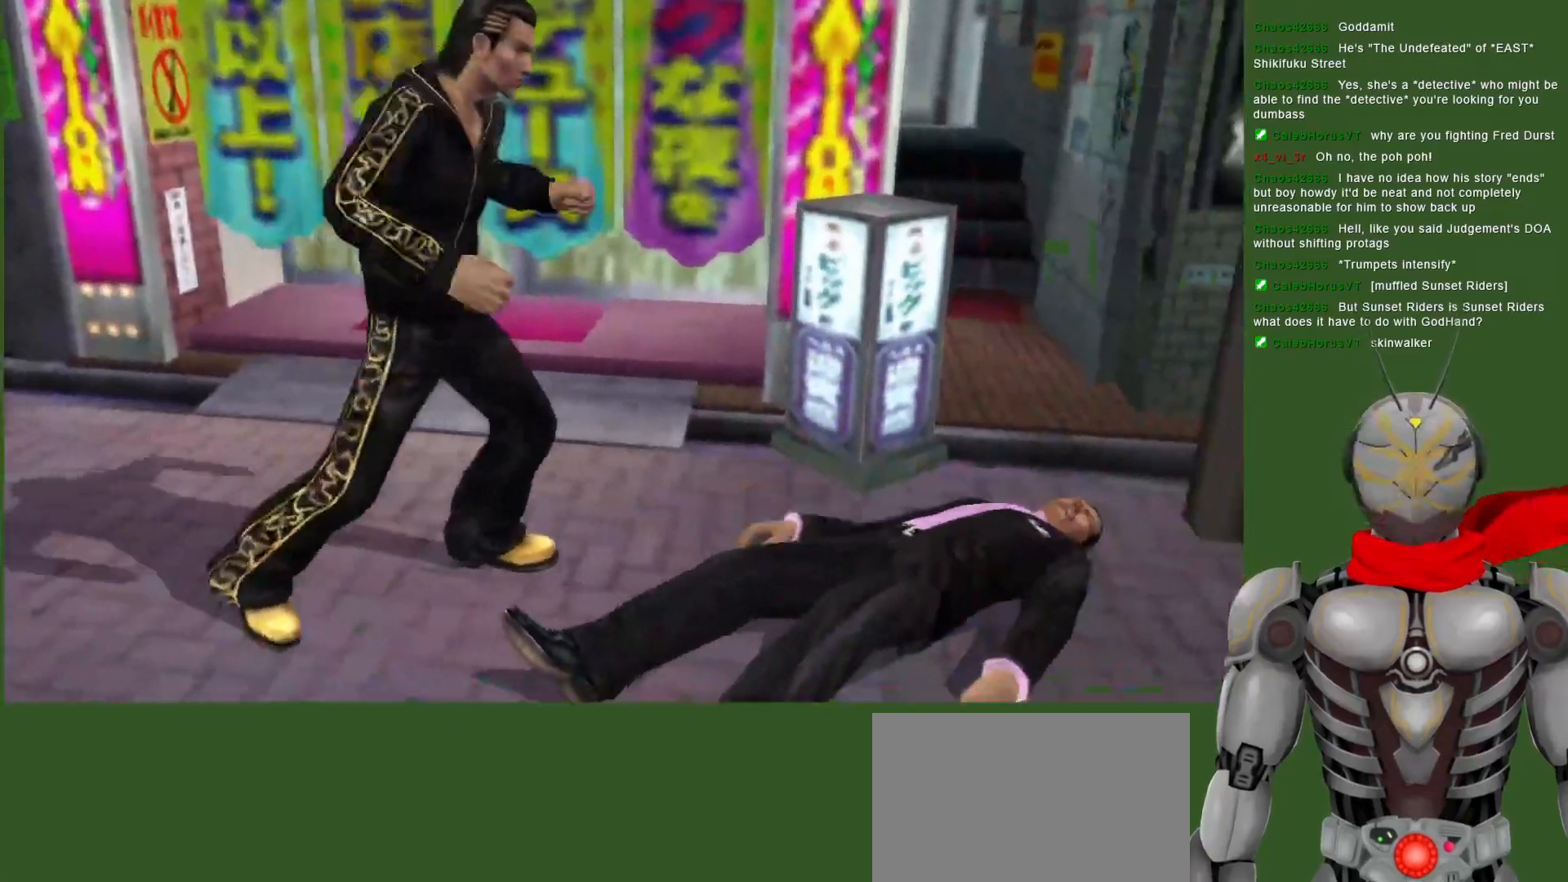
{"buttons": [], "left_stick": "center", "right_stick": "center", "events": [[17, "TRIANGLE", "up"], [83, "TRIANGLE", "down"], [183, "TRIANGLE", "up"]]}
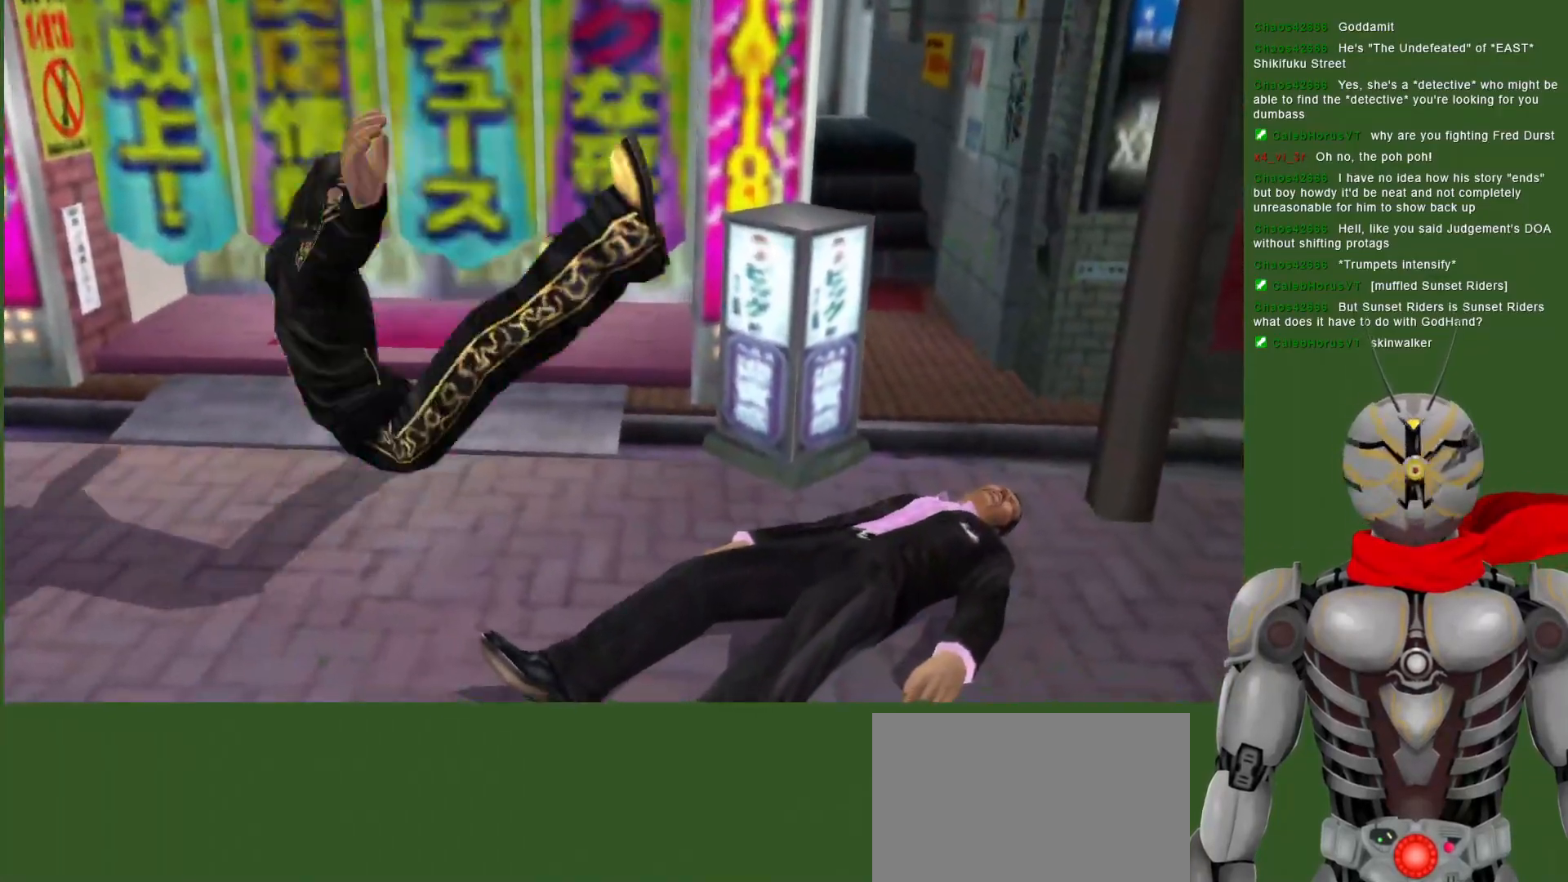
{"buttons": ["DPAD_DOWN"], "left_stick": "center", "right_stick": "center", "events": [[33, "DPAD_DOWN", "down"], [233, "DPAD_DOWN", "up"], [467, "DPAD_DOWN", "down"]]}
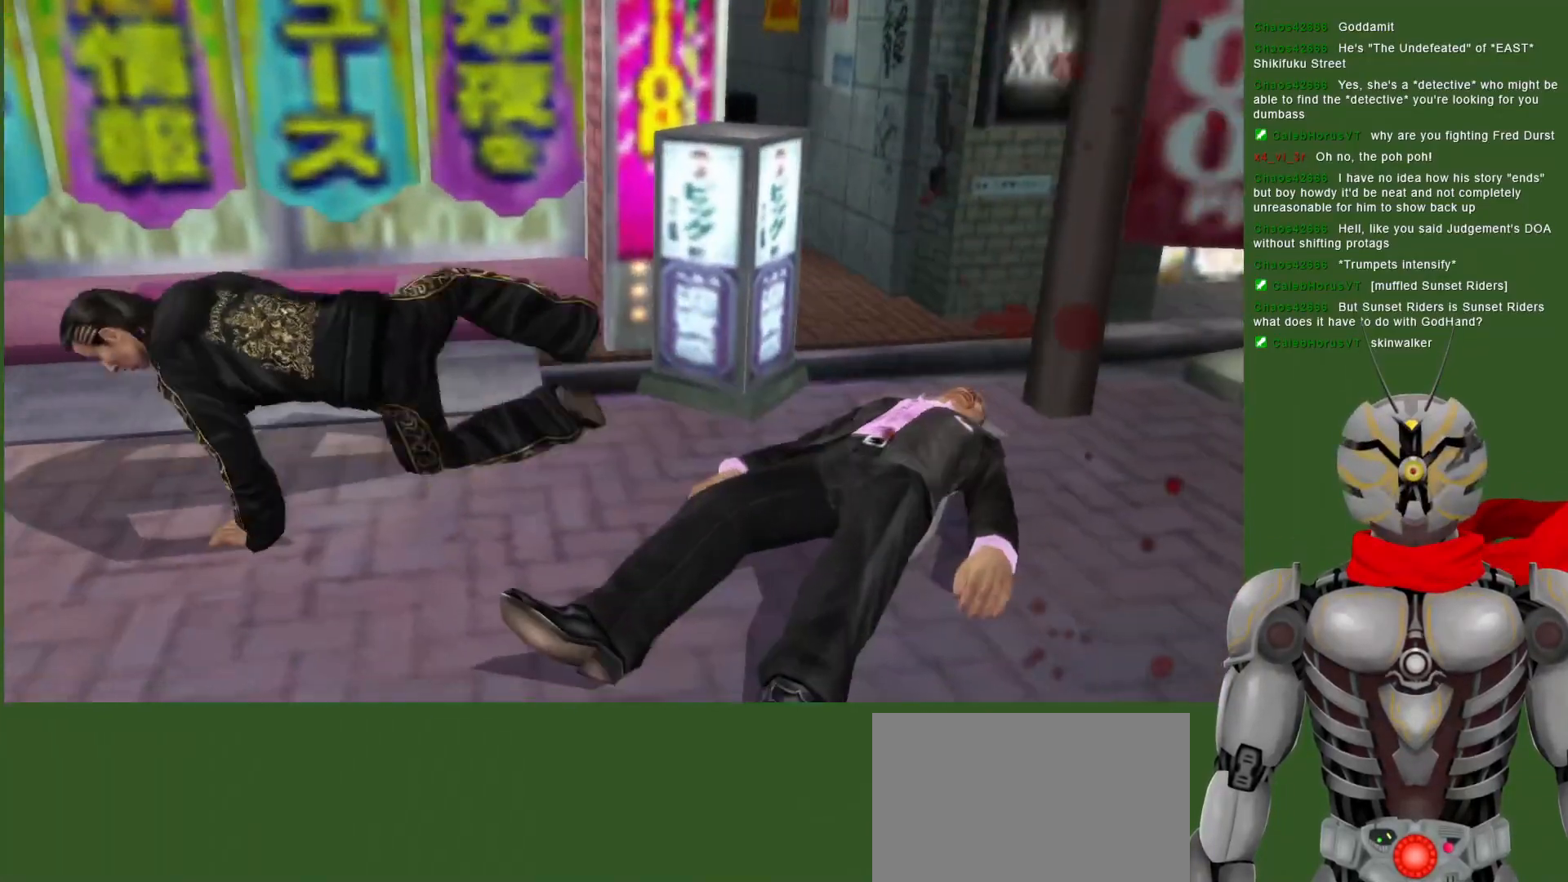
{"buttons": ["DPAD_RIGHT"], "left_stick": "center", "right_stick": "center", "events": [[350, "DPAD_RIGHT", "down"], [383, "DPAD_DOWN", "up"]]}
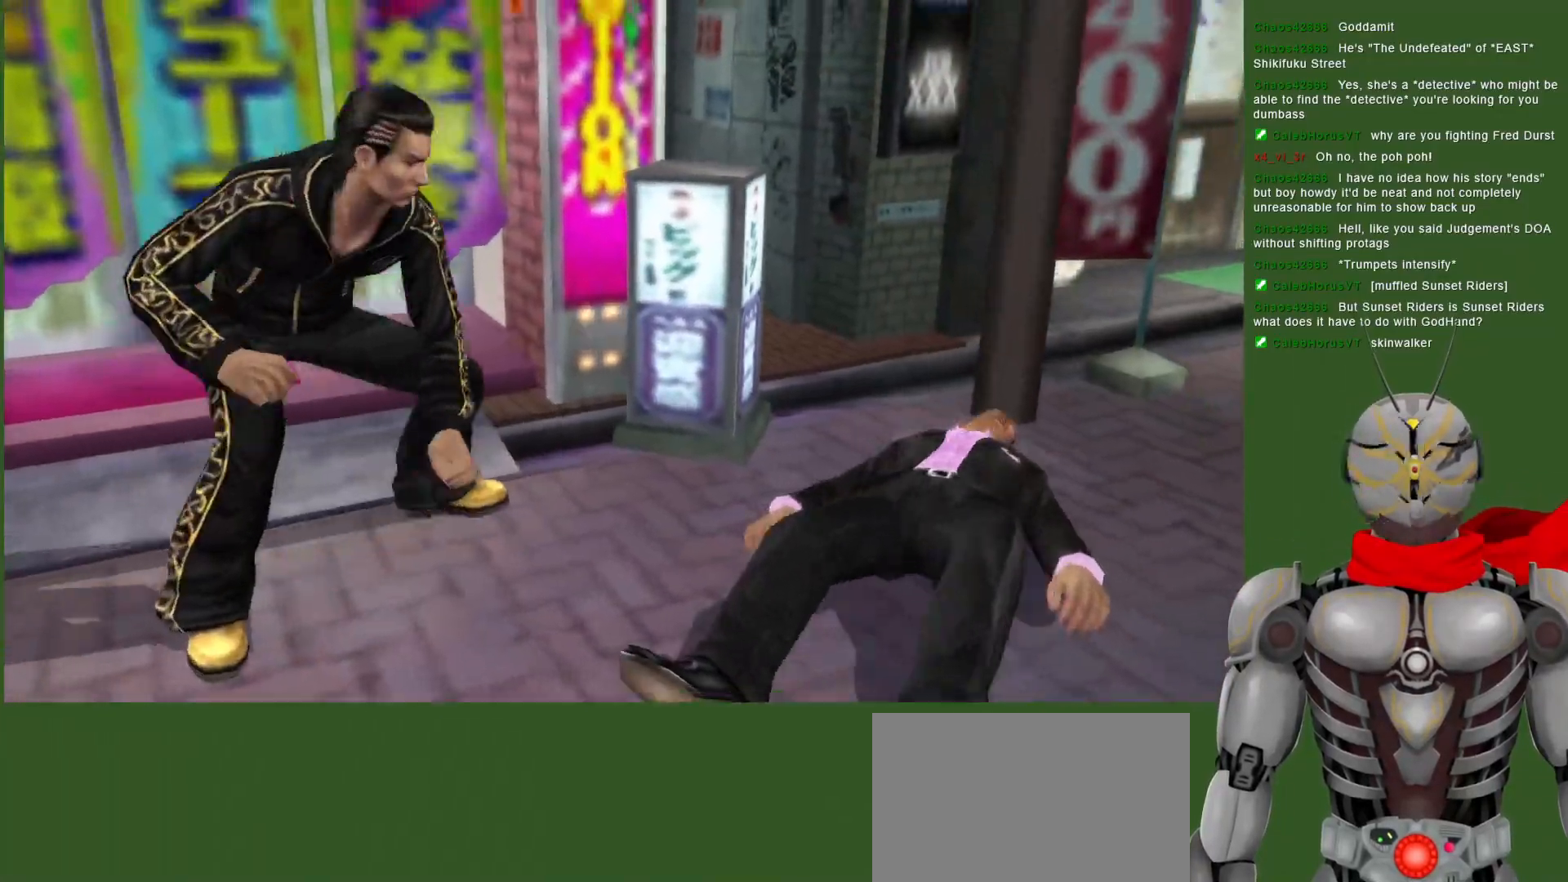
{"buttons": ["DPAD_RIGHT"], "left_stick": "center", "right_stick": "center", "events": [[133, "DPAD_DOWN", "down"], [167, "DPAD_RIGHT", "up"], [283, "DPAD_RIGHT", "down"], [317, "DPAD_DOWN", "up"], [400, "CIRCLE", "down"], [500, "CIRCLE", "up"]]}
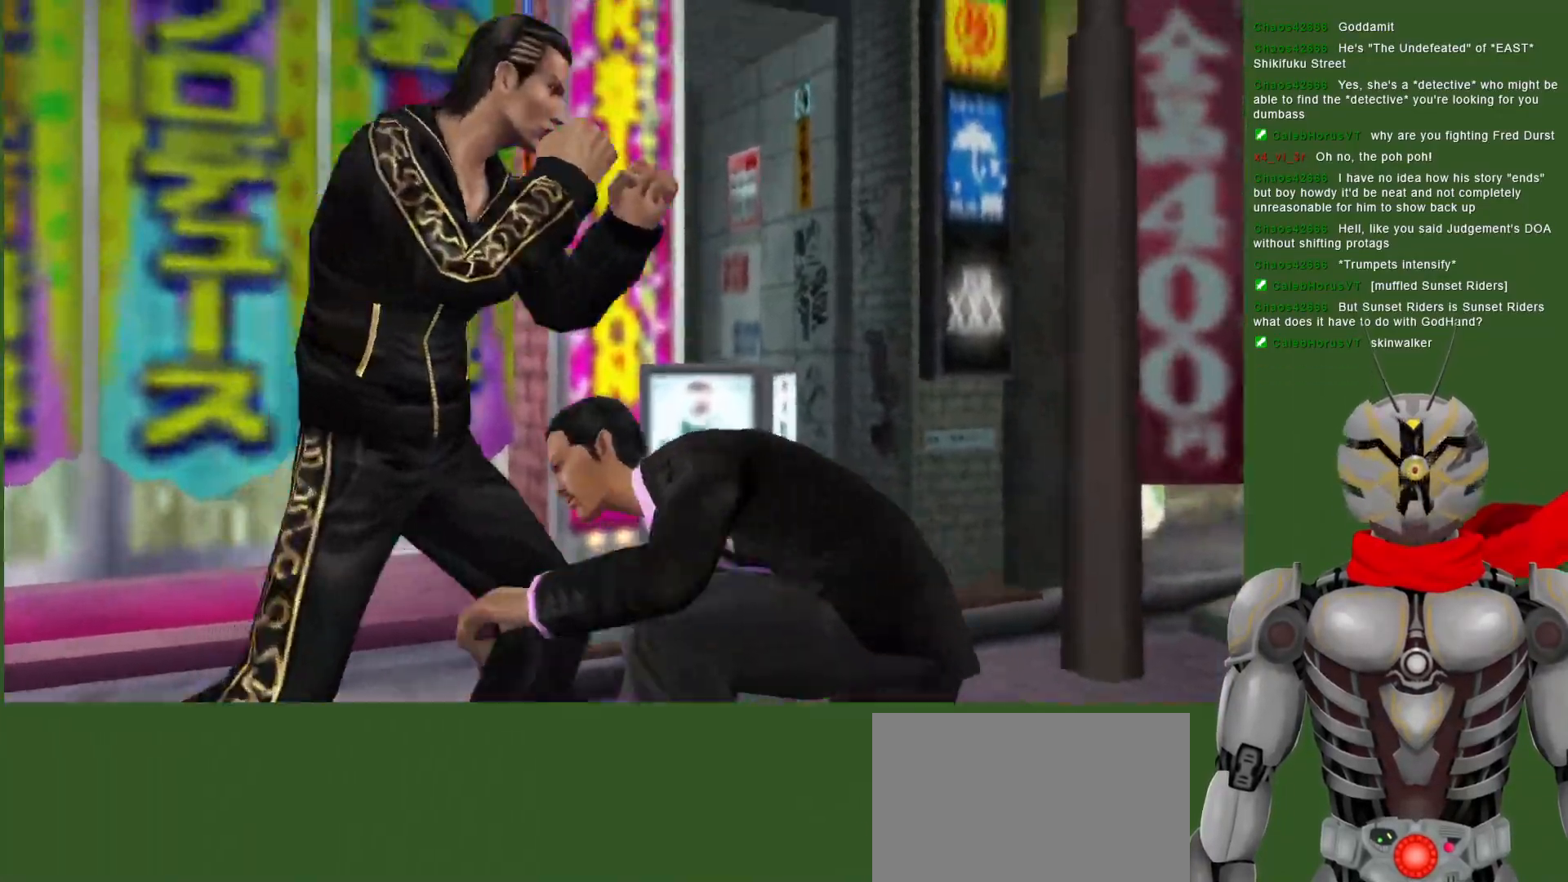
{"buttons": [], "left_stick": "center", "right_stick": "center", "events": [[67, "CIRCLE", "down"], [83, "DPAD_RIGHT", "up"], [167, "CIRCLE", "up"], [217, "CIRCLE", "down"], [333, "CIRCLE", "up"]]}
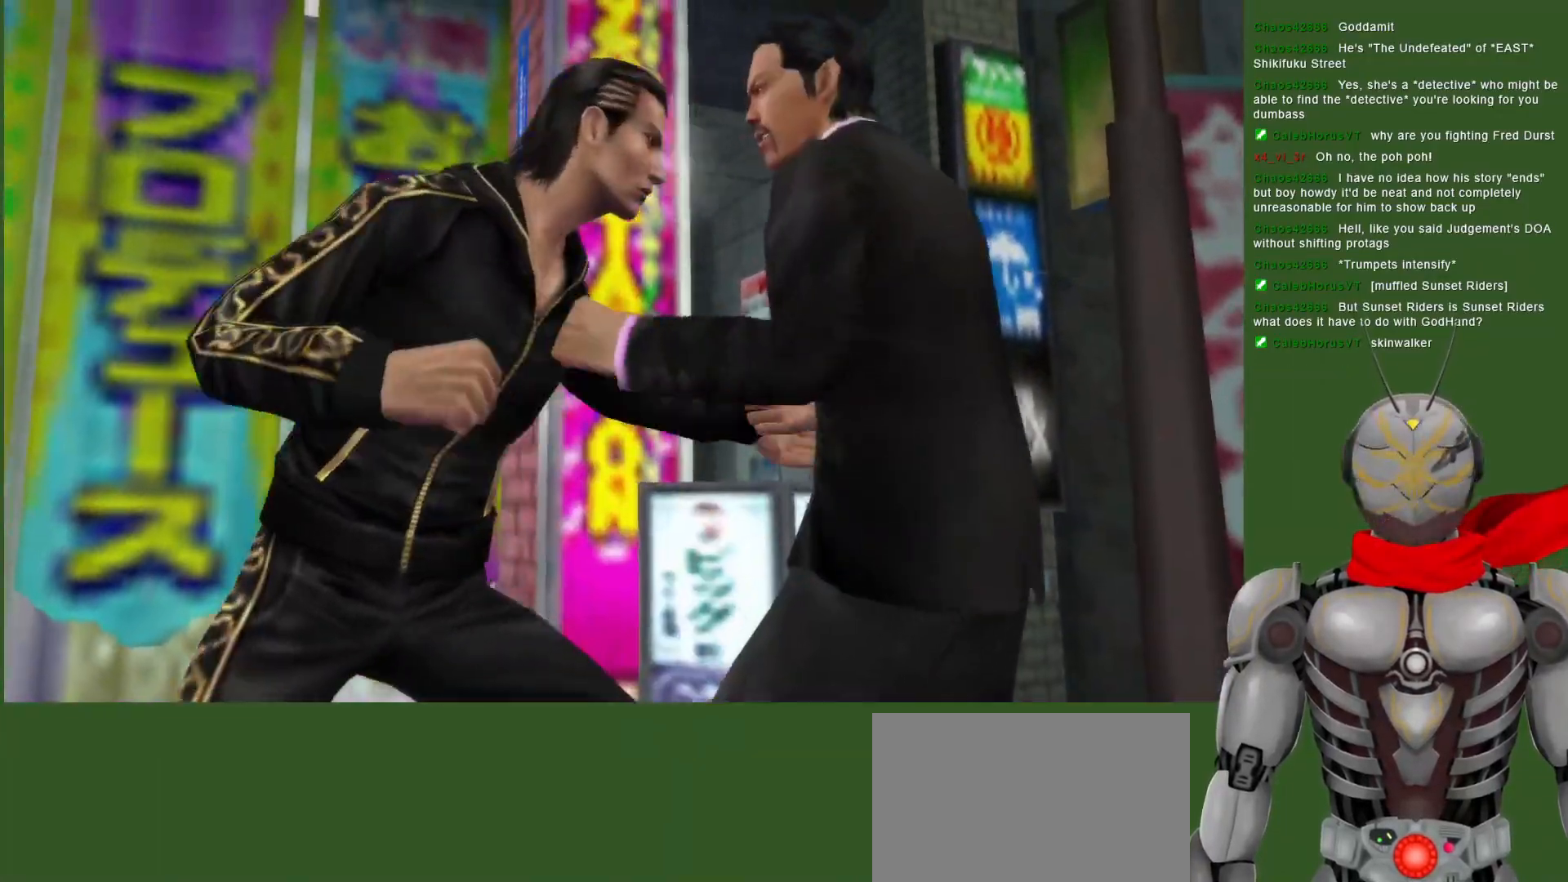
{"buttons": ["SQUARE"], "left_stick": "center", "right_stick": "center", "events": [[133, "SQUARE", "down"], [250, "SQUARE", "up"], [317, "SQUARE", "down"], [417, "SQUARE", "up"], [467, "SQUARE", "down"]]}
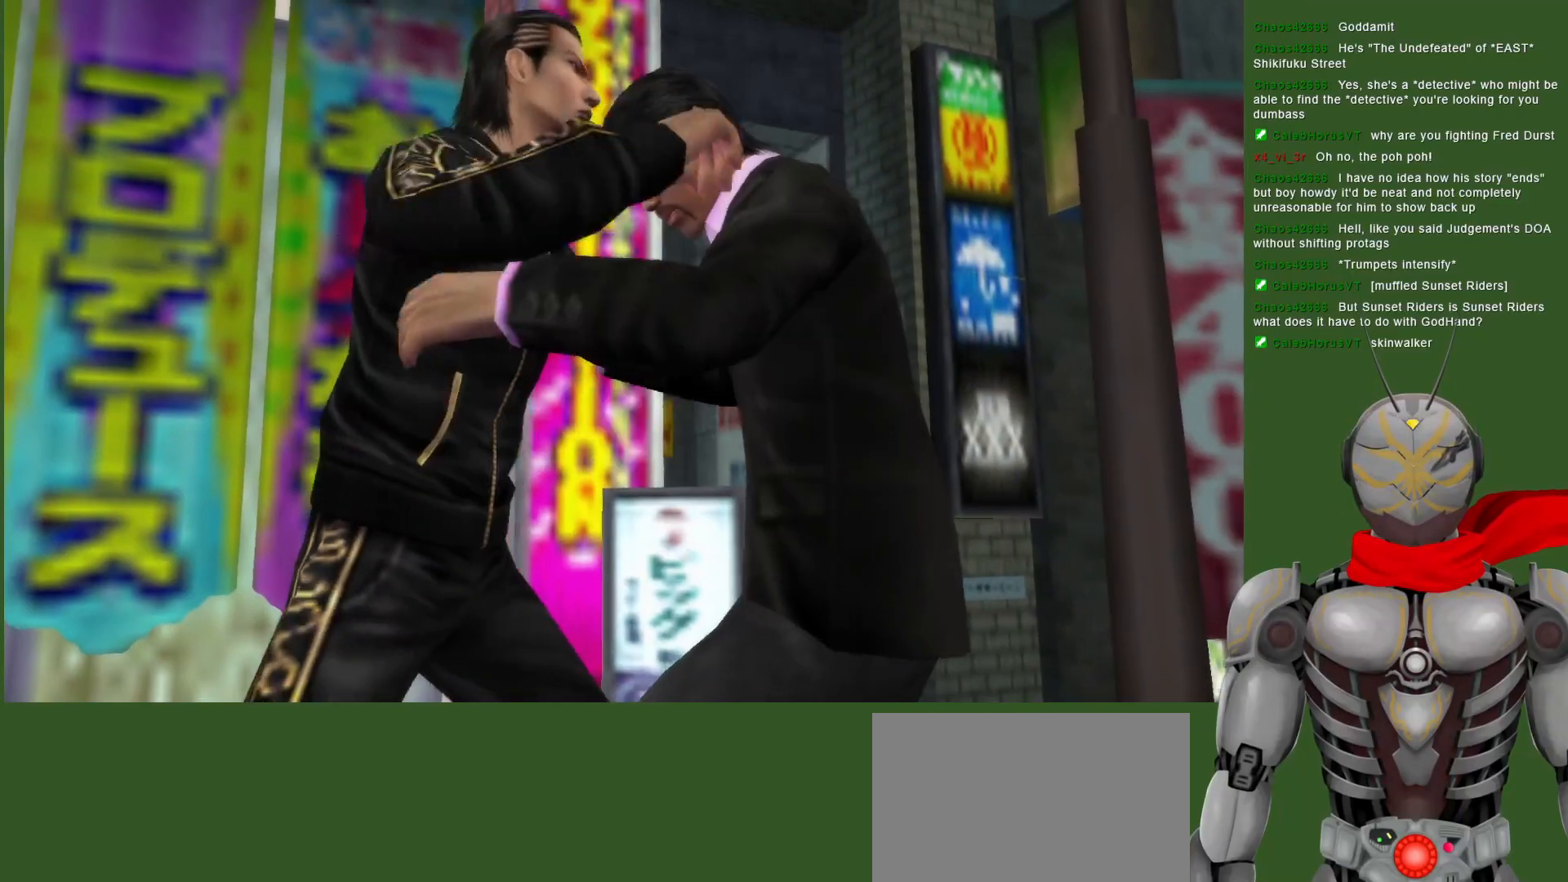
{"buttons": [], "left_stick": "center", "right_stick": "center", "events": [[100, "SQUARE", "up"], [150, "SQUARE", "down"], [267, "SQUARE", "up"]]}
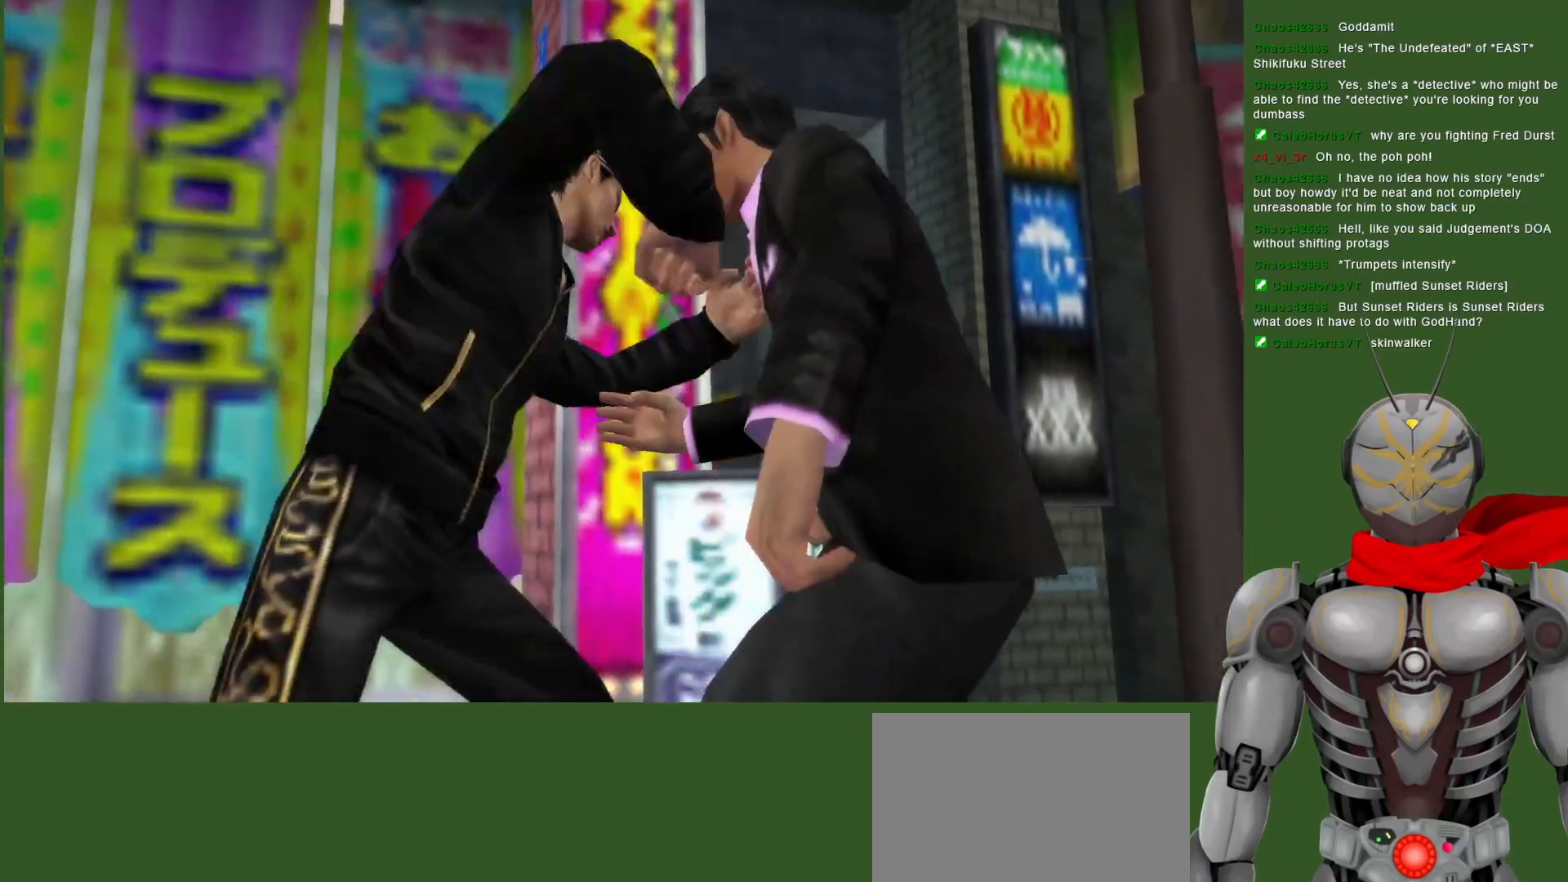
{"buttons": [], "left_stick": "center", "right_stick": "center", "events": []}
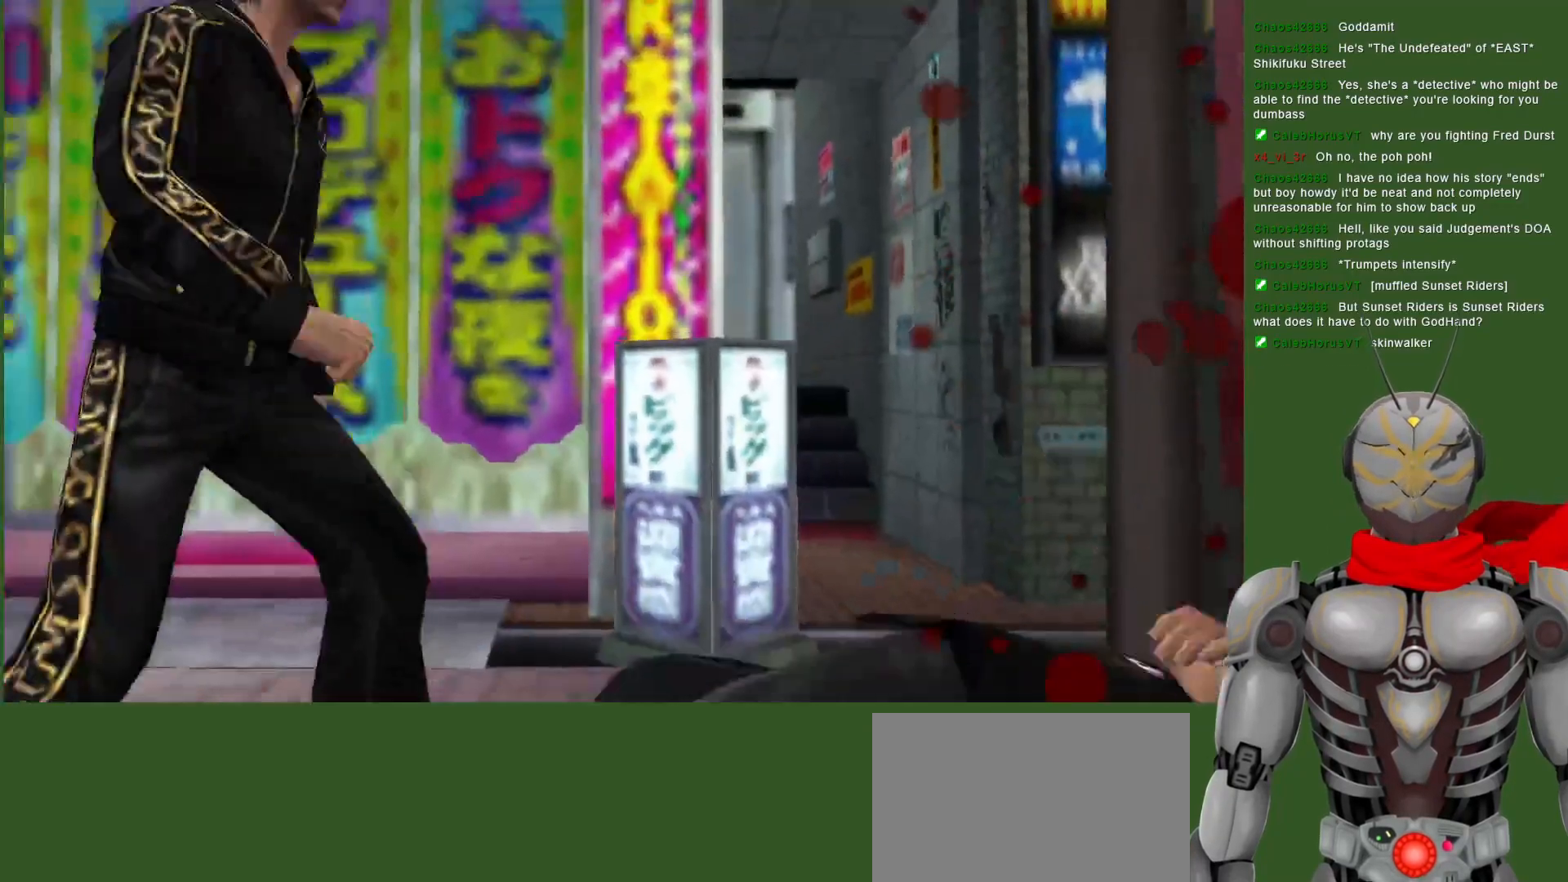
{"buttons": ["TRIANGLE", "DPAD_RIGHT"], "left_stick": "center", "right_stick": "center", "events": [[217, "DPAD_RIGHT", "down"], [267, "TRIANGLE", "down"], [383, "TRIANGLE", "up"], [450, "TRIANGLE", "down"]]}
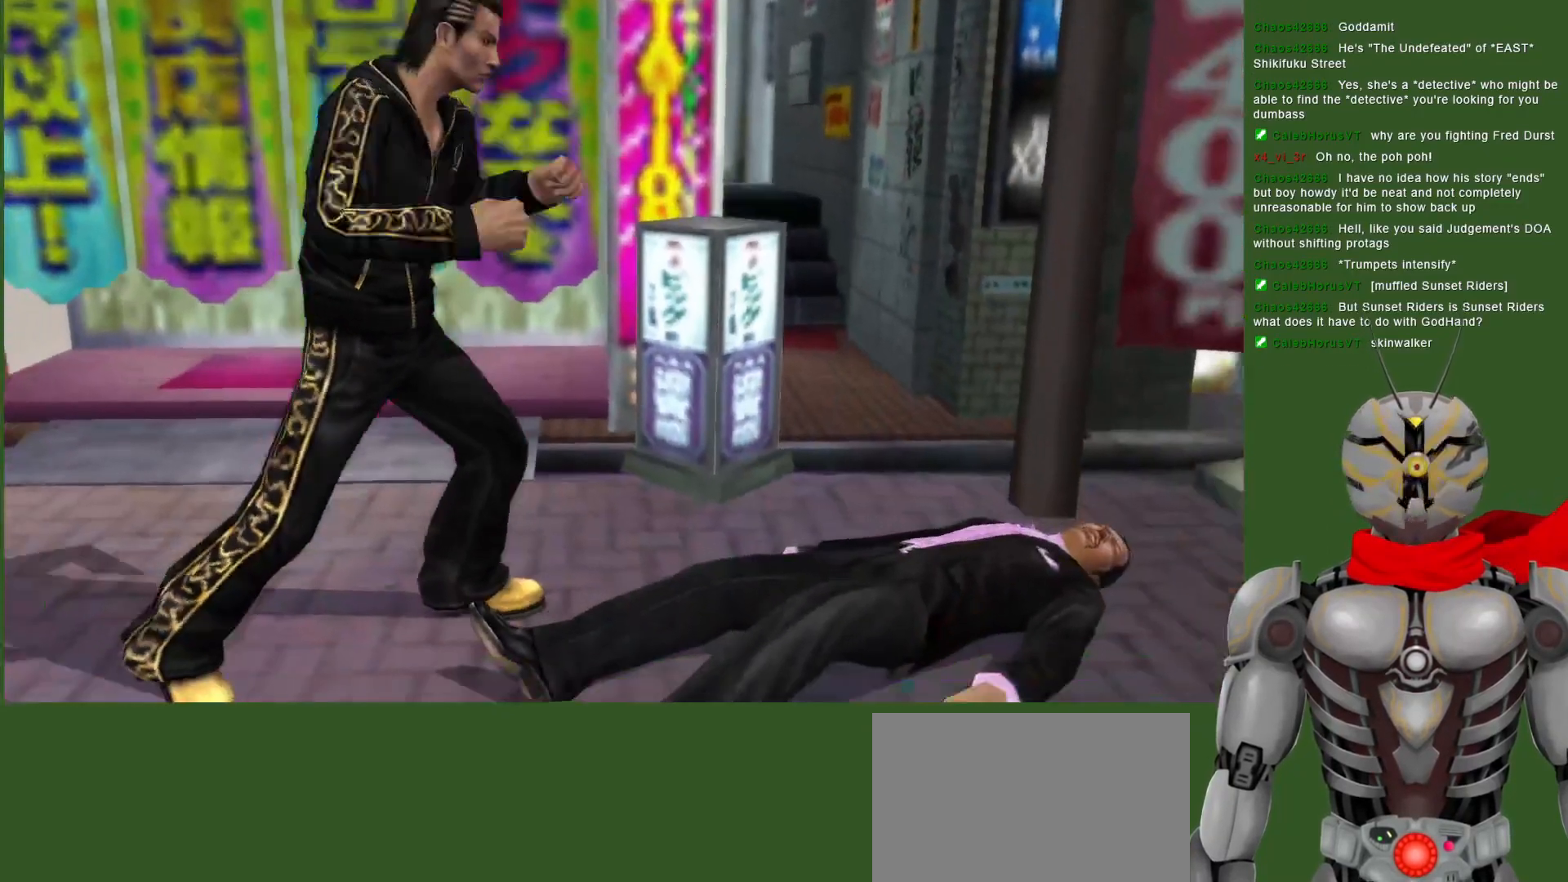
{"buttons": ["TRIANGLE"], "left_stick": "center", "right_stick": "center", "events": [[50, "TRIANGLE", "up"], [100, "TRIANGLE", "down"], [150, "DPAD_RIGHT", "up"], [217, "TRIANGLE", "up"], [283, "TRIANGLE", "down"], [400, "TRIANGLE", "up"], [483, "TRIANGLE", "down"]]}
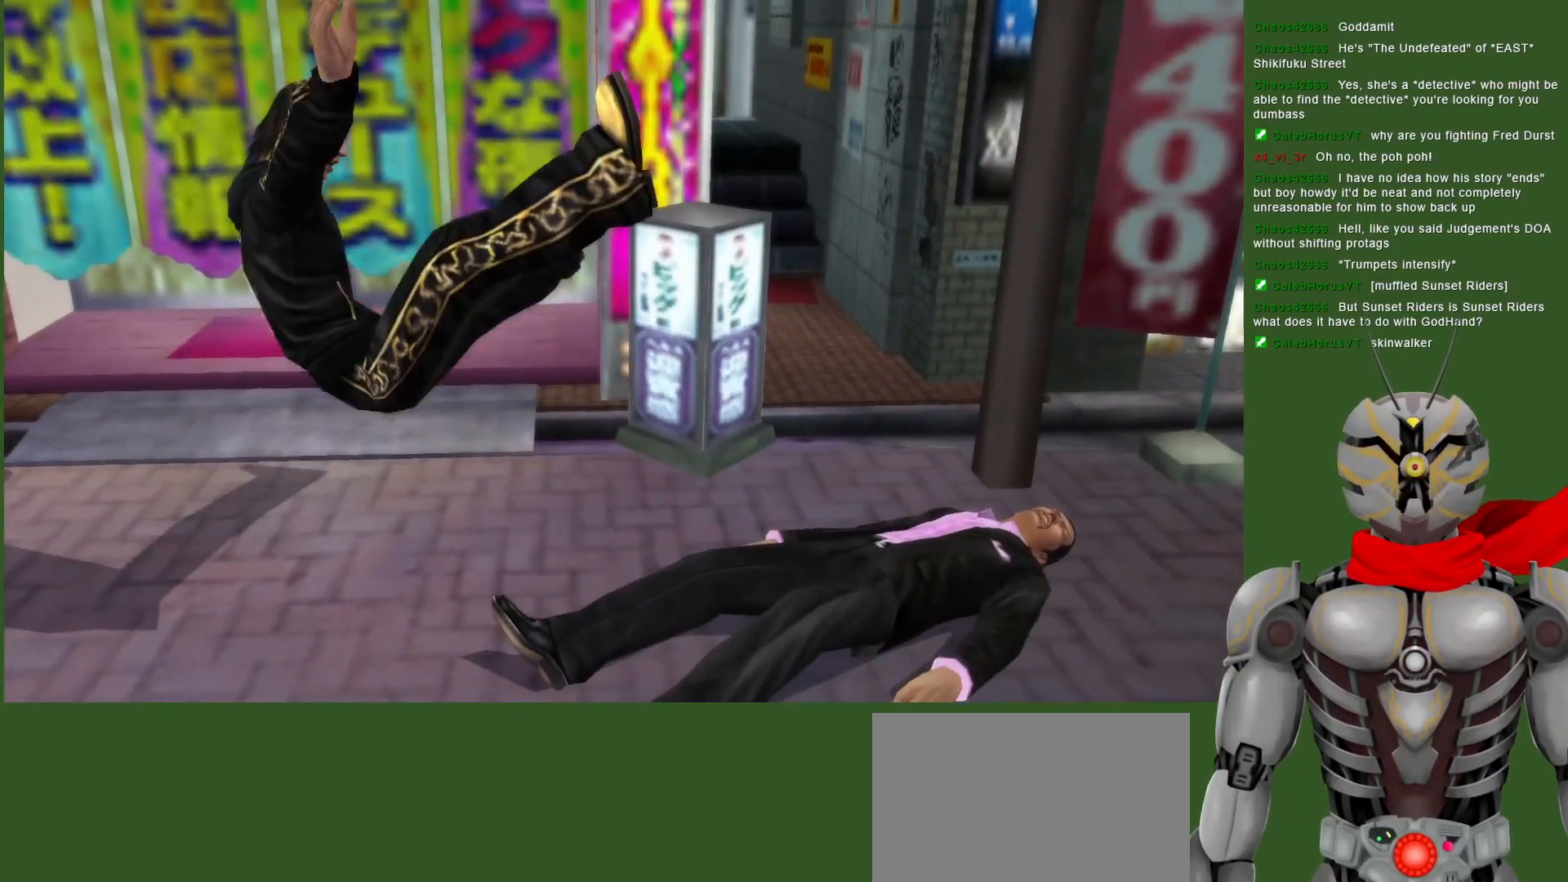
{"buttons": ["DPAD_DOWN"], "left_stick": "center", "right_stick": "center", "events": [[133, "DPAD_DOWN", "down"], [133, "TRIANGLE", "up"]]}
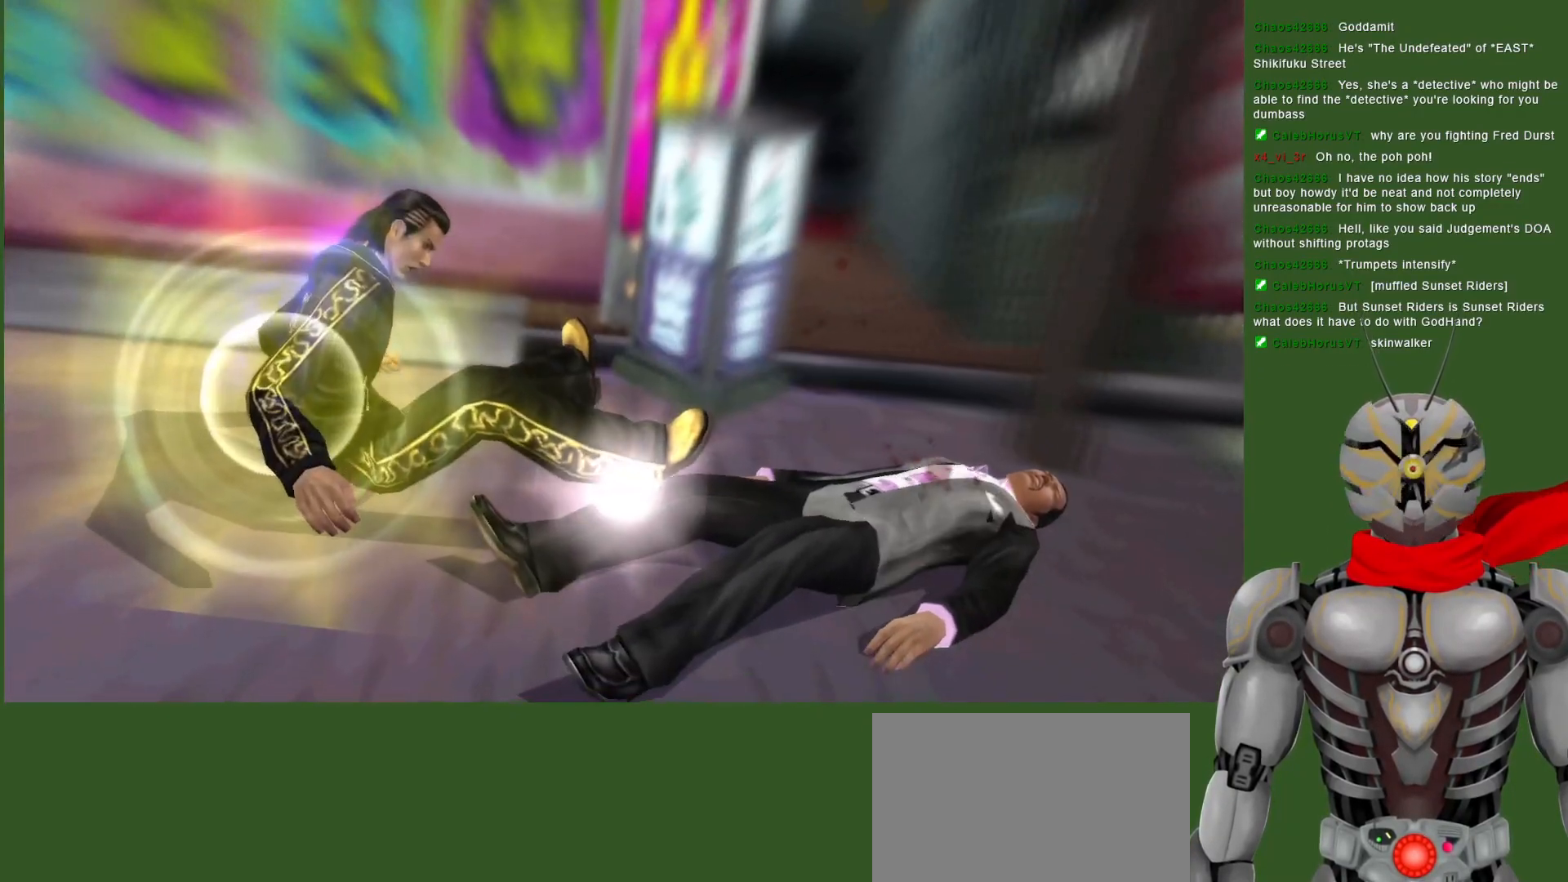
{"buttons": [], "left_stick": "center", "right_stick": "center", "events": [[50, "DPAD_DOWN", "up"]]}